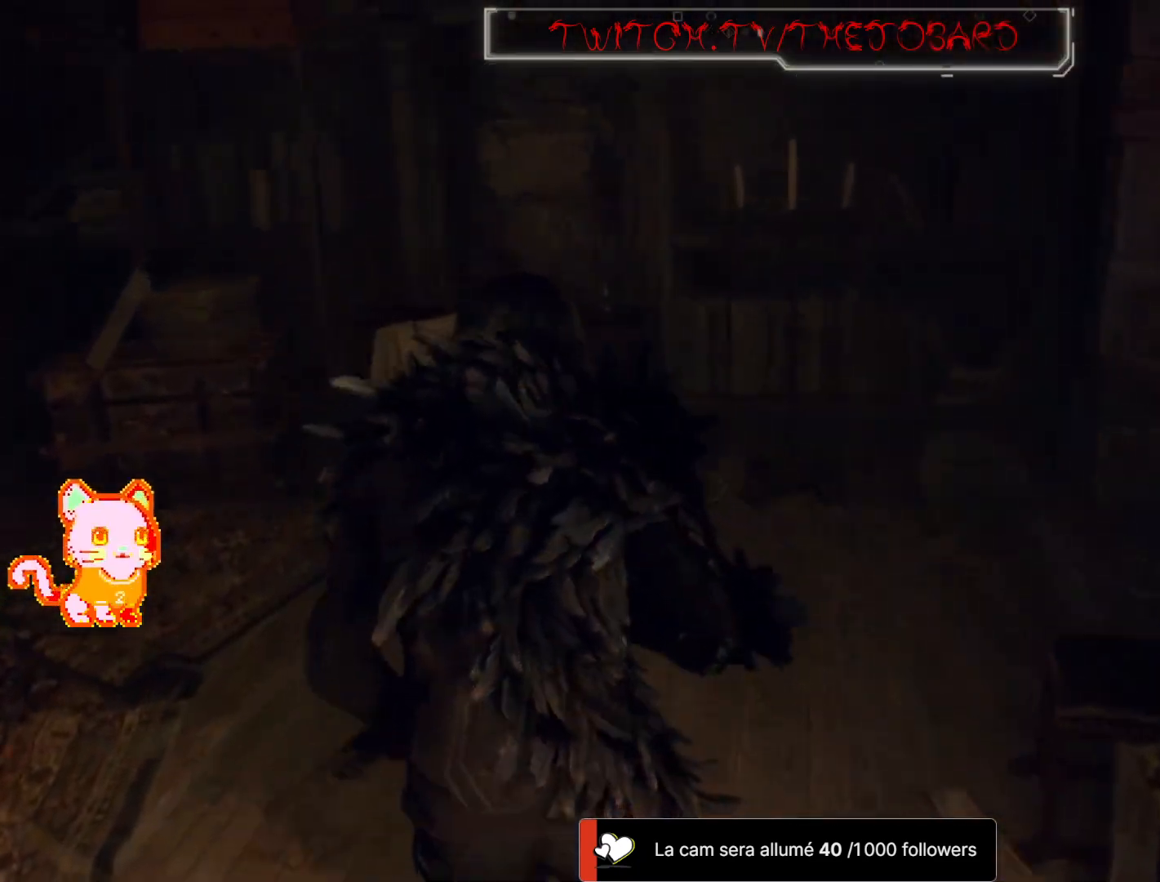
Gameplay with a controller (Xbox layout); each line is a JSON object with the inputs held at the frame after it (dt_ms = milliseconds from this image to that frame). "events" lists button and stick changes between this image and that frame as [ms after this image, input, new state], when the widget could be followed in between. Not read: SHARE.
{"dt_ms": 500, "buttons": [], "left_stick": "up-right", "right_stick": "center", "events": [[17, "left_stick", "up-left"], [200, "left_stick", "up"], [483, "left_stick", "up-right"], [483, "right_stick", "center"]]}
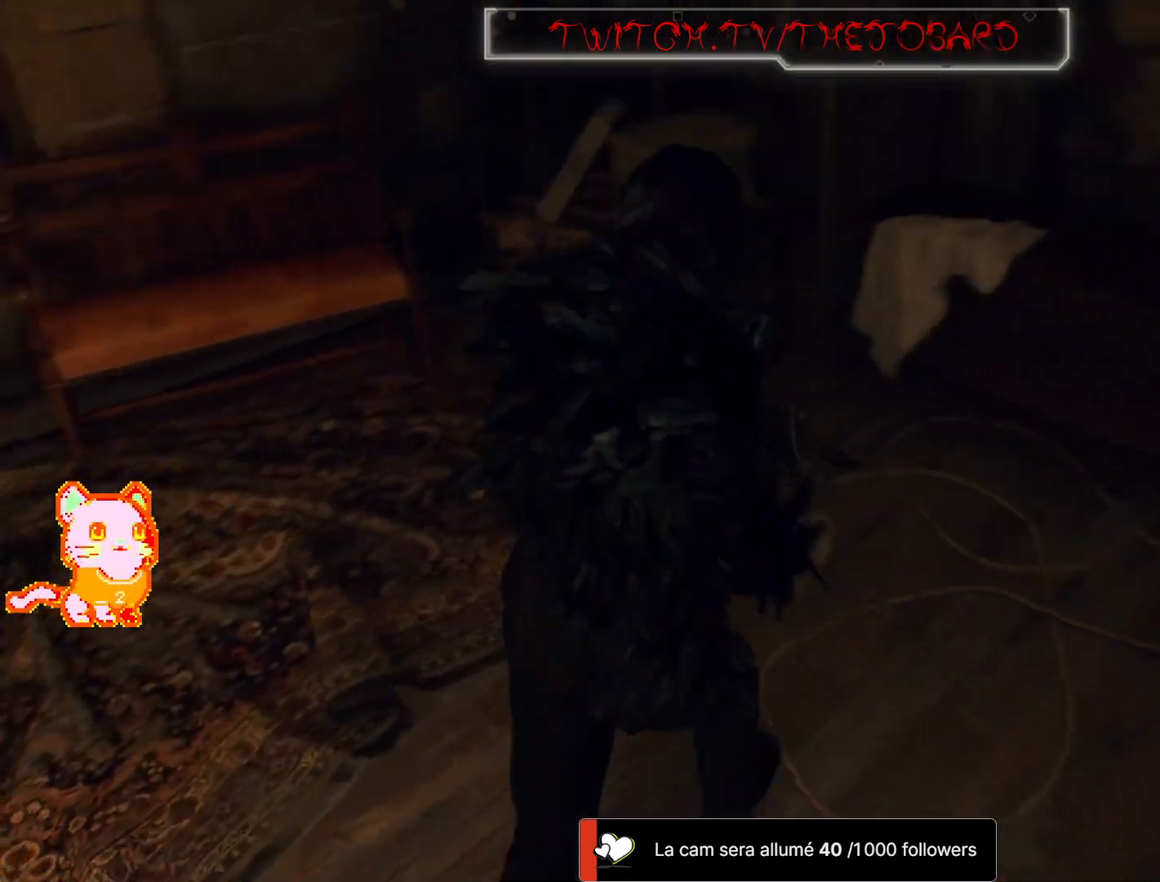
{"dt_ms": 500, "buttons": [], "left_stick": "left", "right_stick": "left", "events": [[233, "left_stick", "center"], [233, "right_stick", "left"], [500, "left_stick", "left"]]}
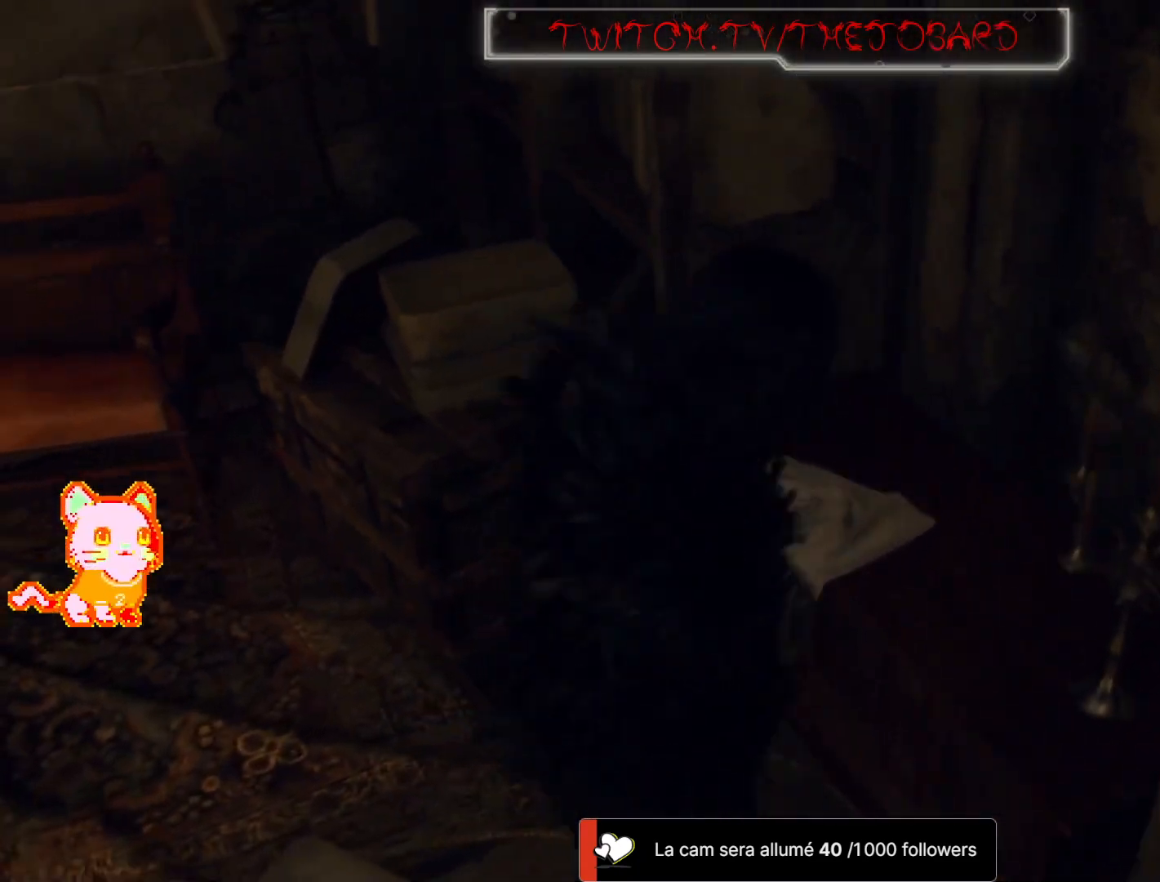
{"dt_ms": 500, "buttons": [], "left_stick": "up-left", "right_stick": "center", "events": [[250, "left_stick", "up-left"], [400, "right_stick", "up-left"], [500, "right_stick", "center"]]}
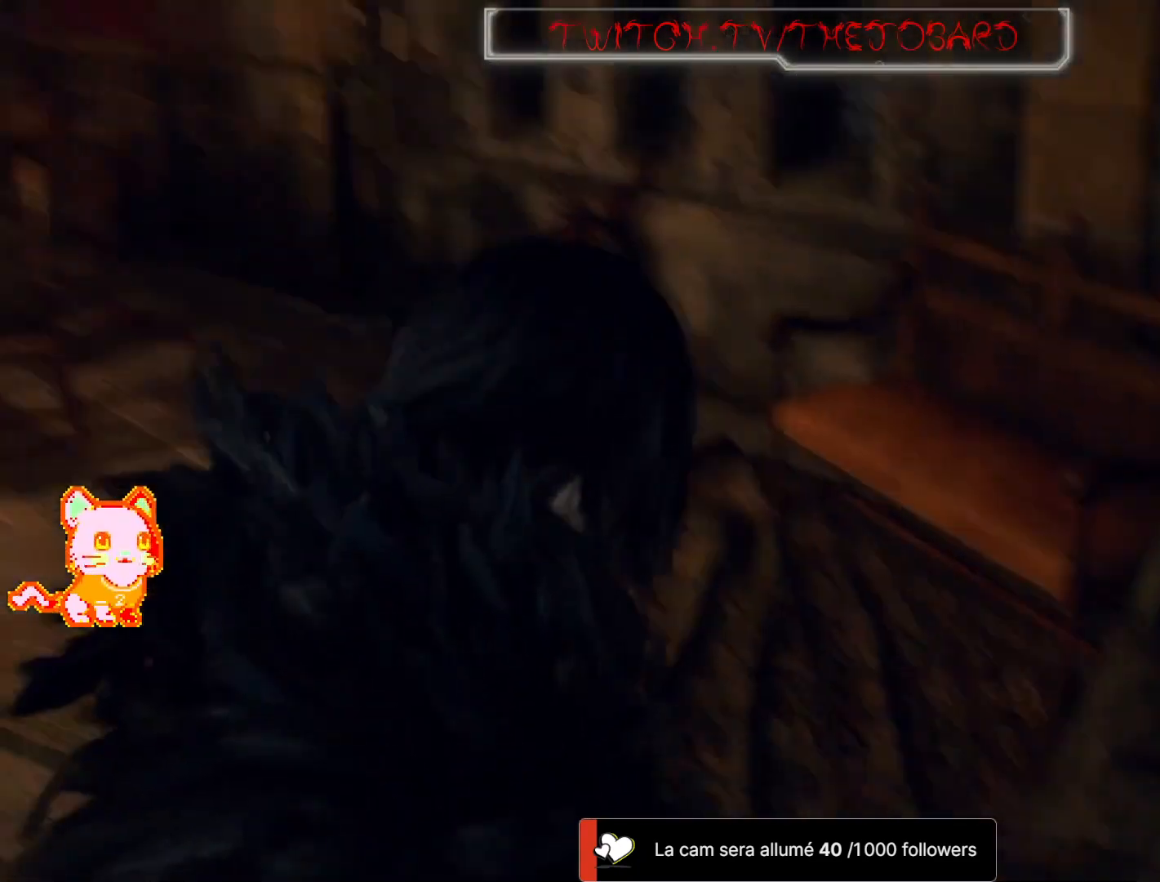
{"dt_ms": 500, "buttons": [], "left_stick": "center", "right_stick": "left", "events": [[183, "left_stick", "center"], [200, "right_stick", "left"]]}
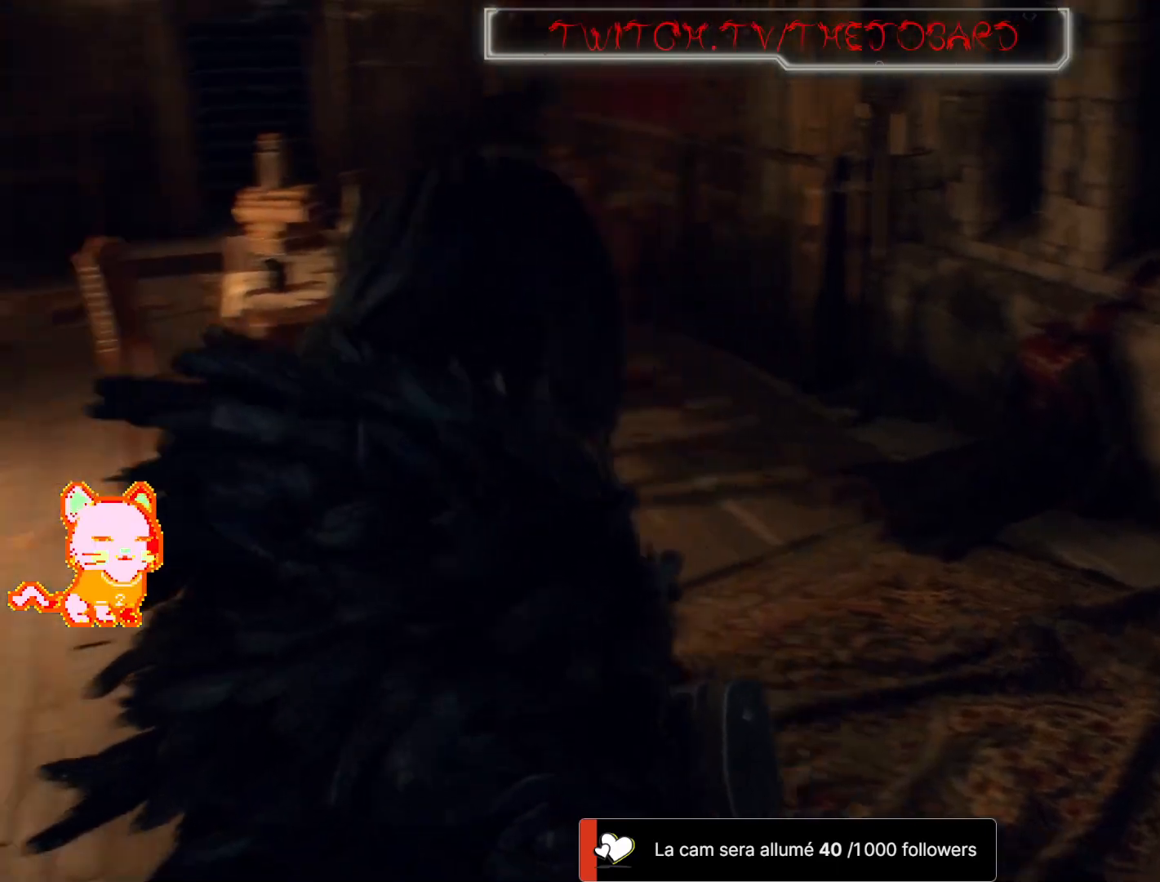
{"dt_ms": 1000, "buttons": [], "left_stick": "up", "right_stick": "center"}
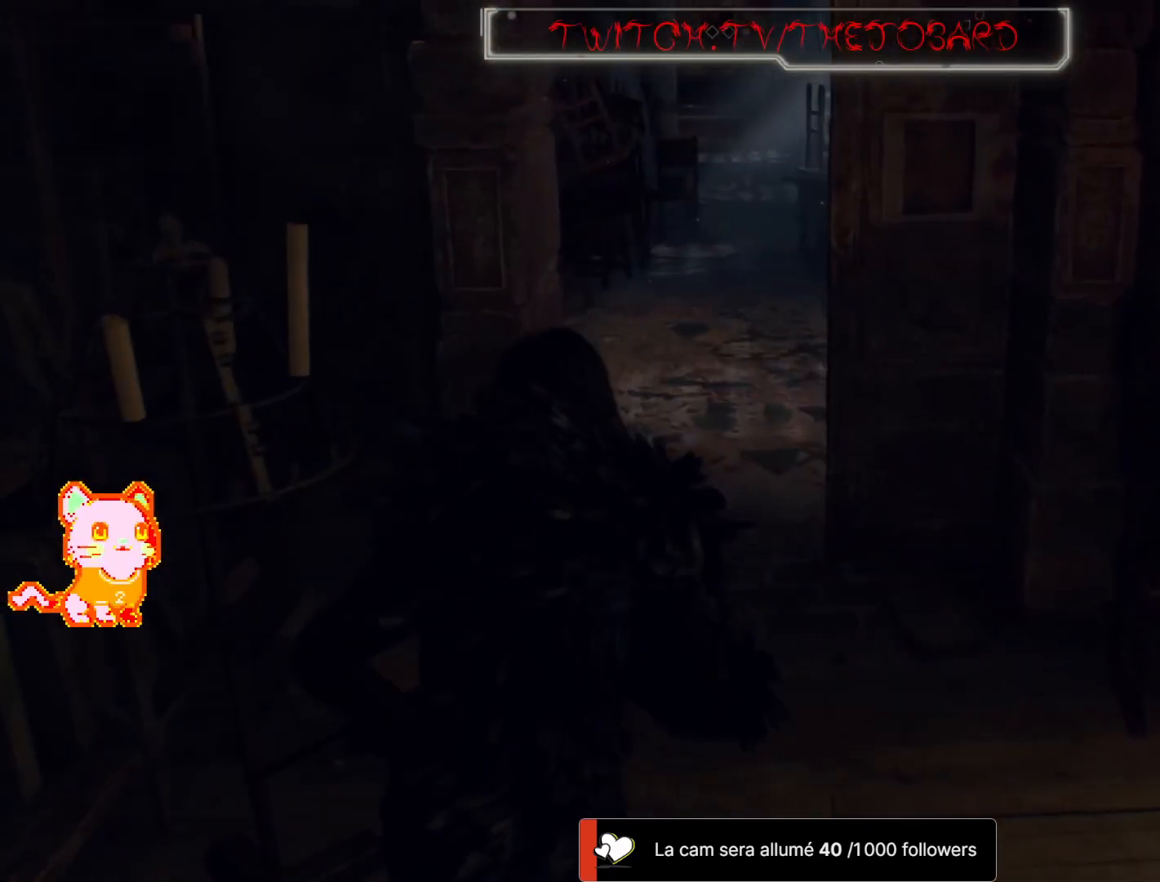
{"dt_ms": 500, "buttons": [], "left_stick": "up", "right_stick": "center", "events": []}
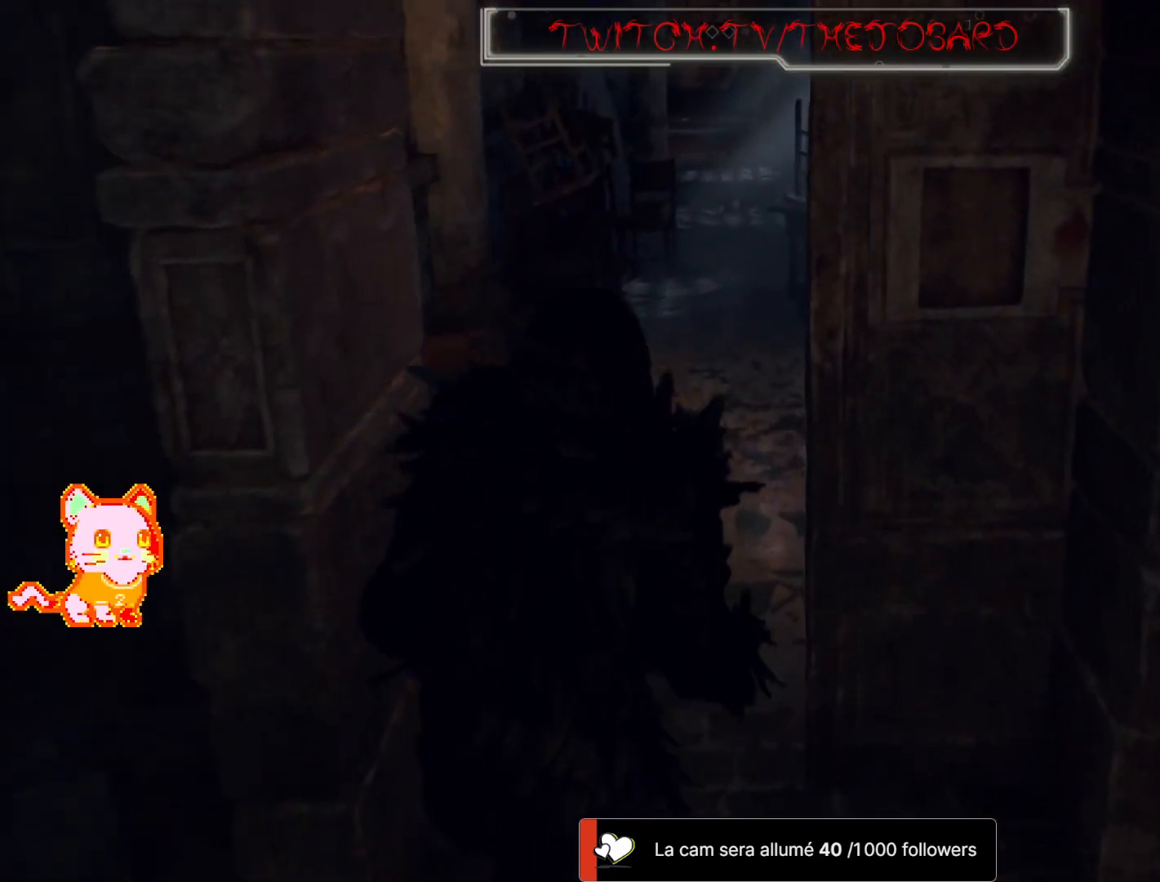
{"dt_ms": 500, "buttons": [], "left_stick": "up", "right_stick": "center", "events": []}
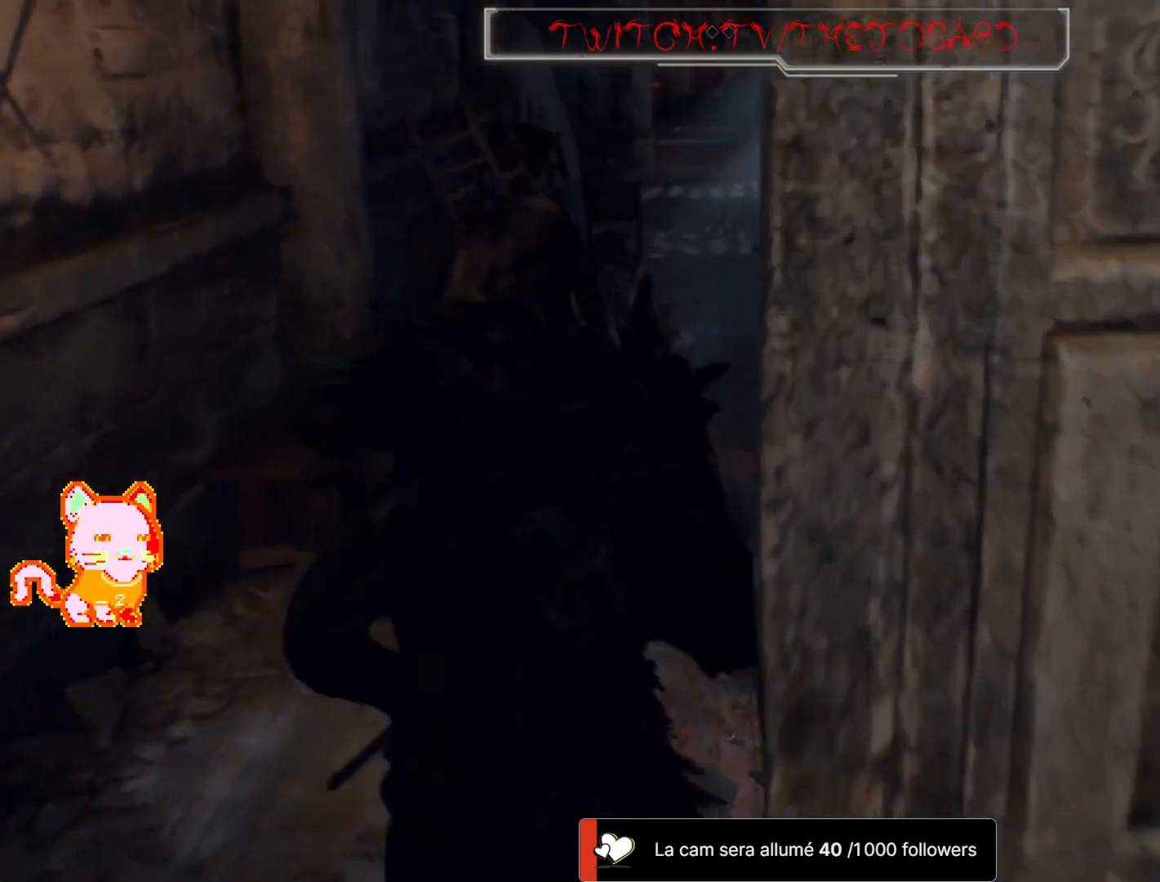
{"dt_ms": 500, "buttons": [], "left_stick": "up-left", "right_stick": "center", "events": [[433, "left_stick", "up-left"]]}
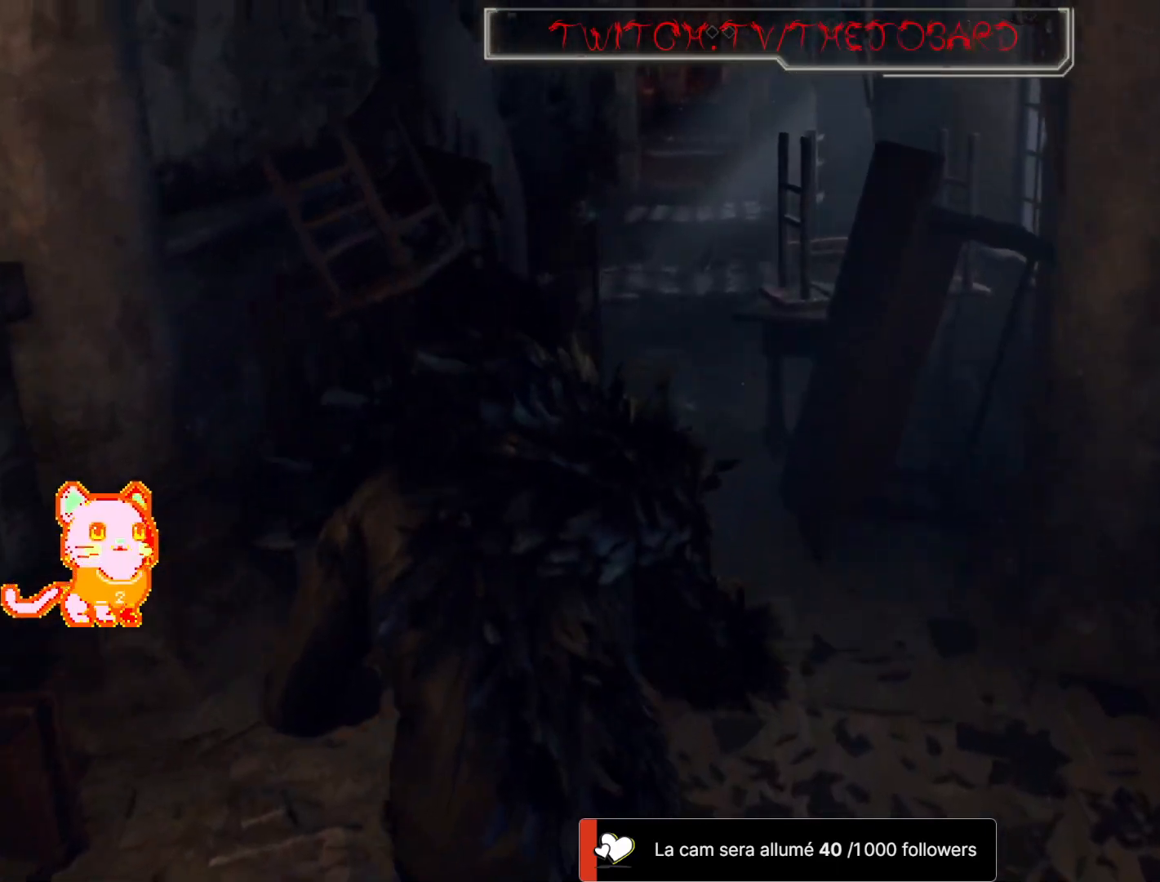
{"dt_ms": 500, "buttons": [], "left_stick": "up", "right_stick": "center", "events": [[150, "left_stick", "up"]]}
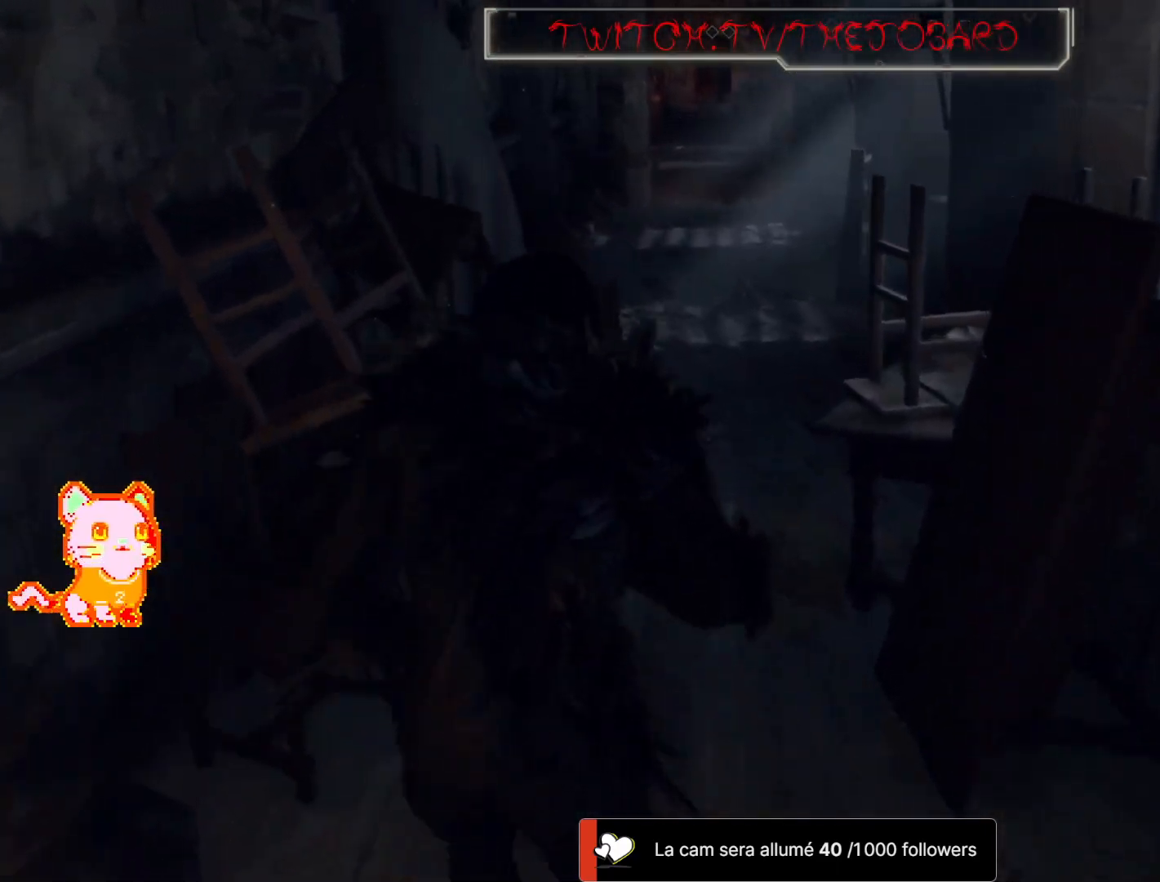
{"dt_ms": 500, "buttons": [], "left_stick": "up", "right_stick": "center", "events": []}
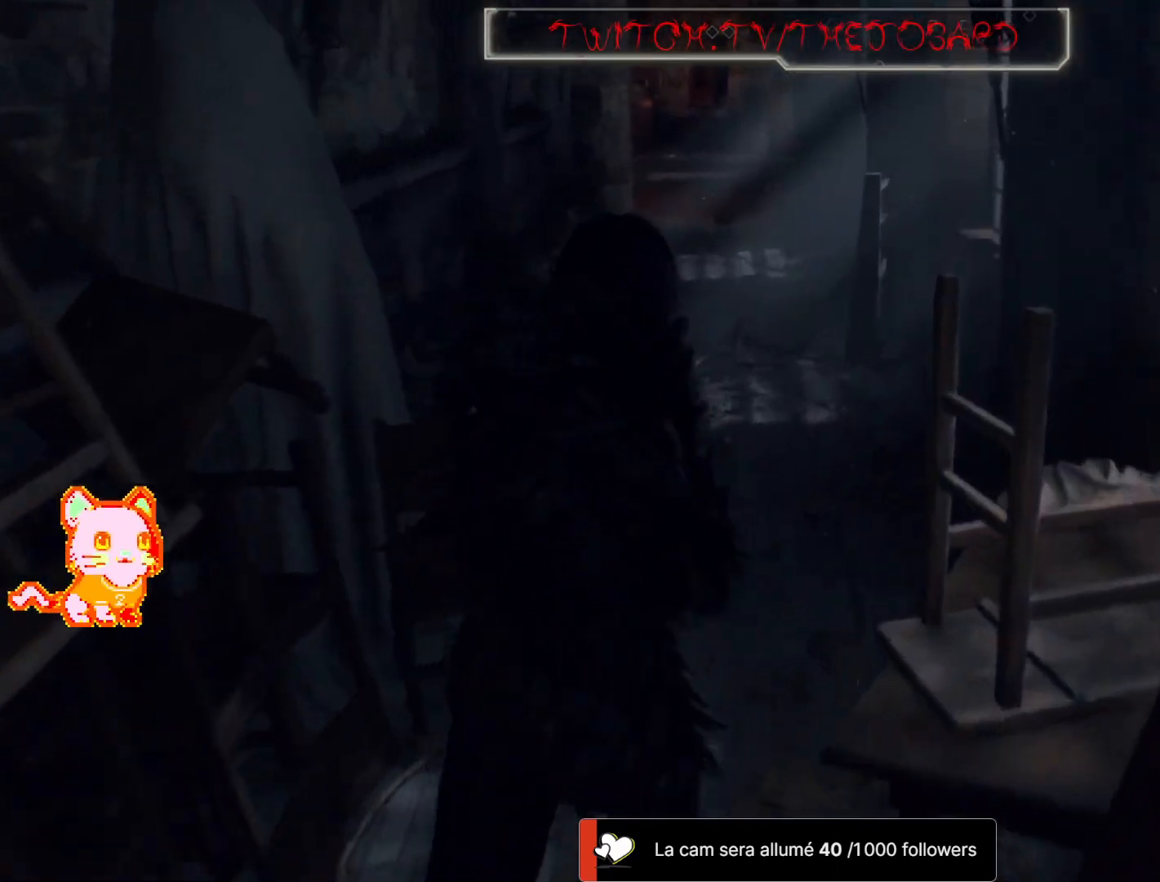
{"dt_ms": 500, "buttons": [], "left_stick": "up", "right_stick": "center", "events": [[233, "right_stick", "up"], [383, "right_stick", "center"]]}
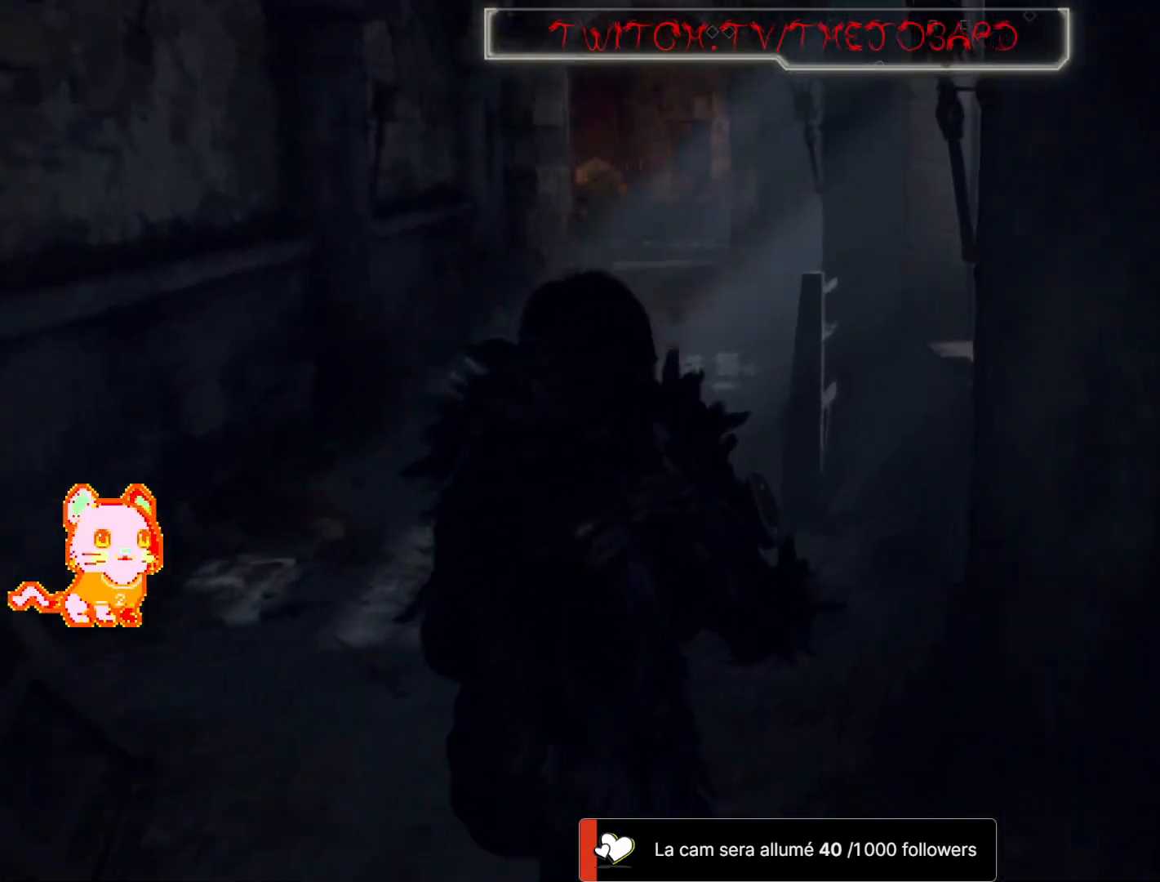
{"dt_ms": 500, "buttons": [], "left_stick": "up", "right_stick": "center", "events": [[217, "right_stick", "left"], [417, "right_stick", "center"]]}
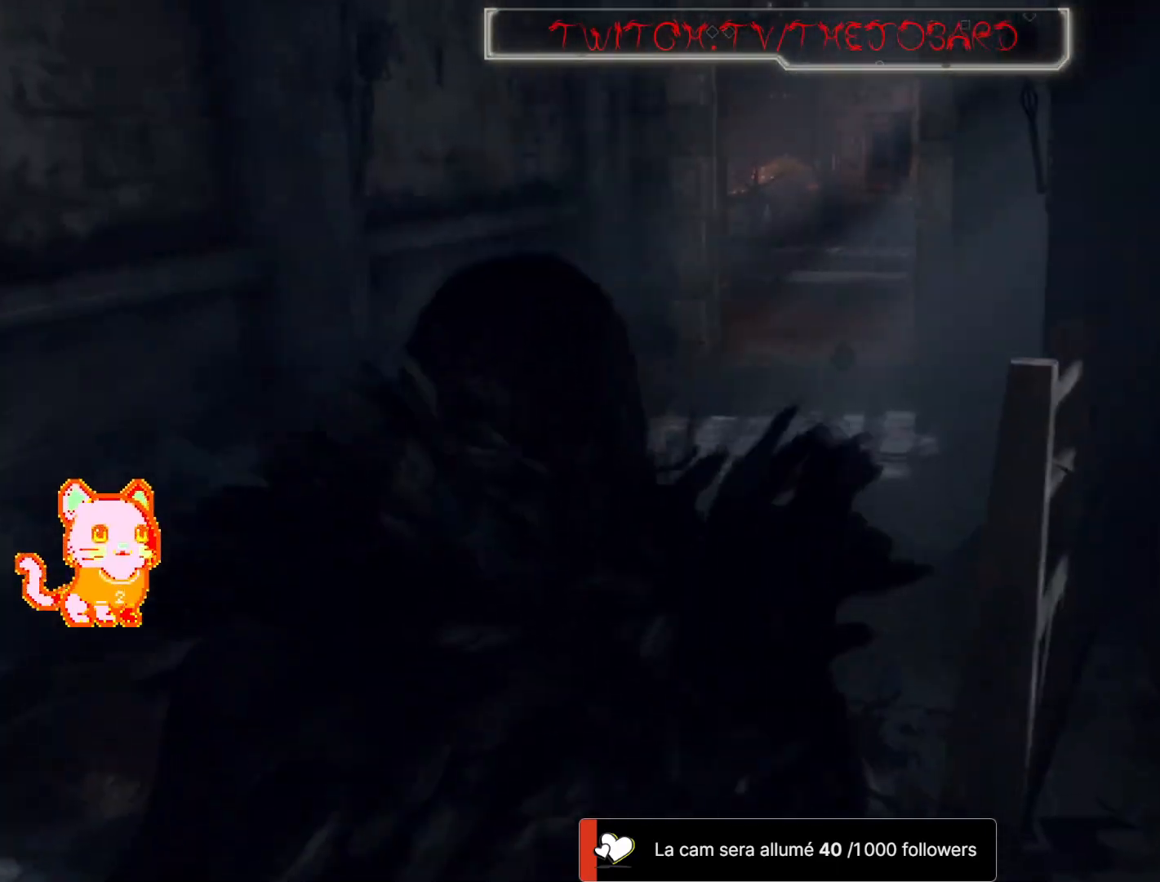
{"dt_ms": 500, "buttons": [], "left_stick": "up", "right_stick": "center", "events": [[17, "R2", "down"], [83, "R2", "up"]]}
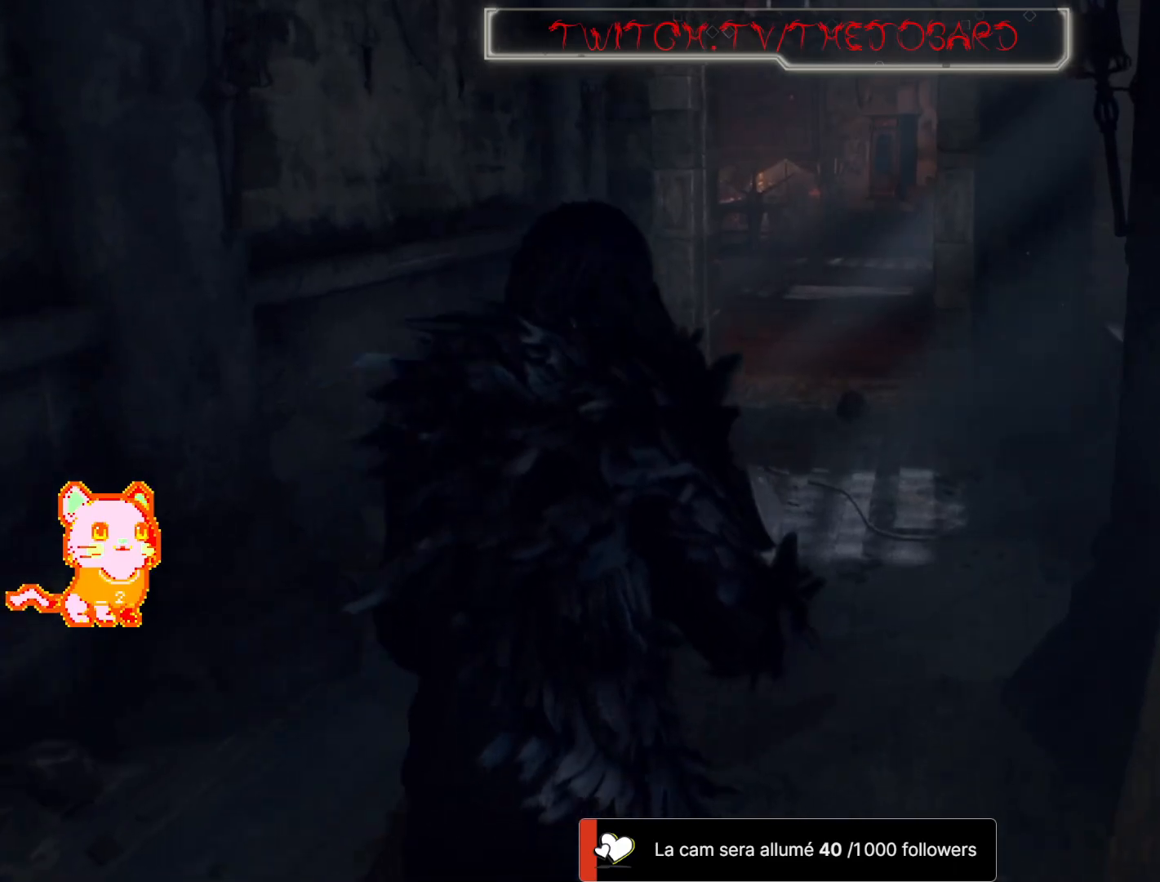
{"dt_ms": 500, "buttons": [], "left_stick": "up", "right_stick": "center", "events": []}
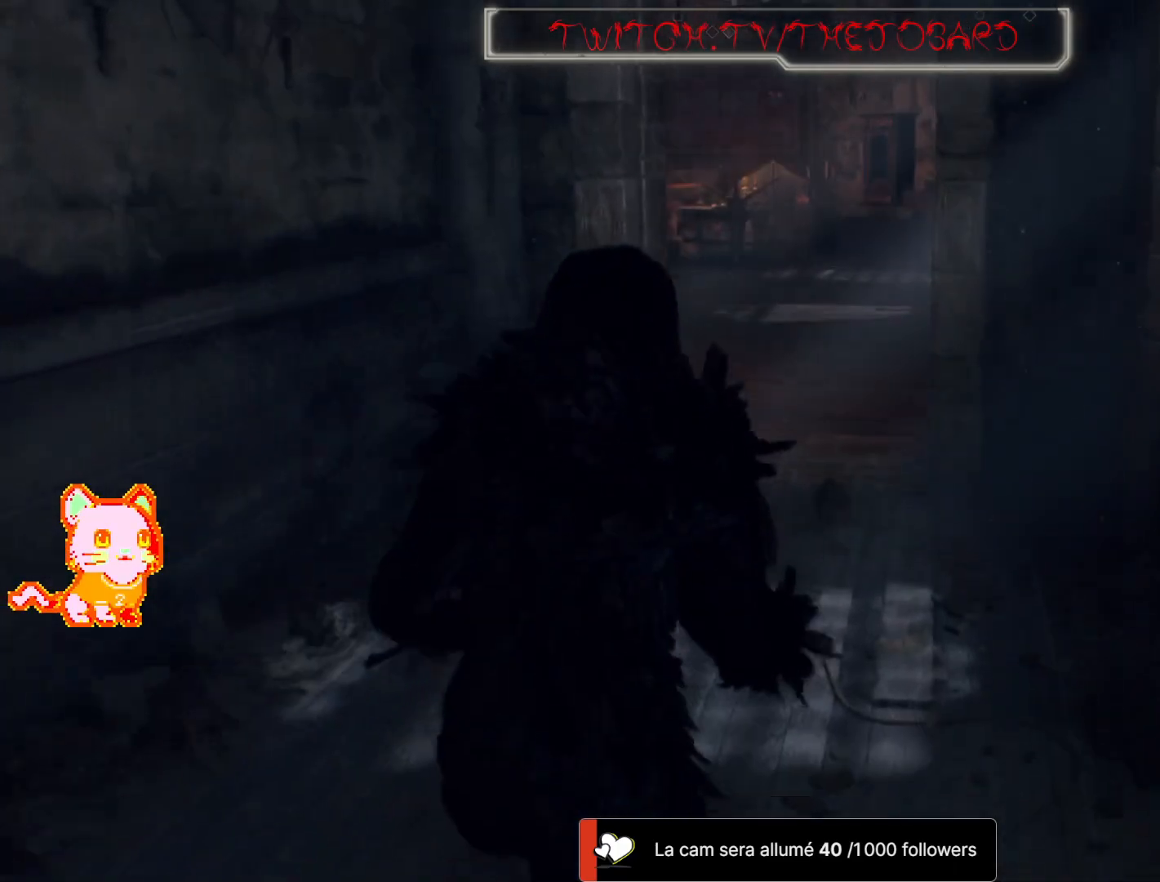
{"dt_ms": 500, "buttons": [], "left_stick": "up", "right_stick": "center", "events": []}
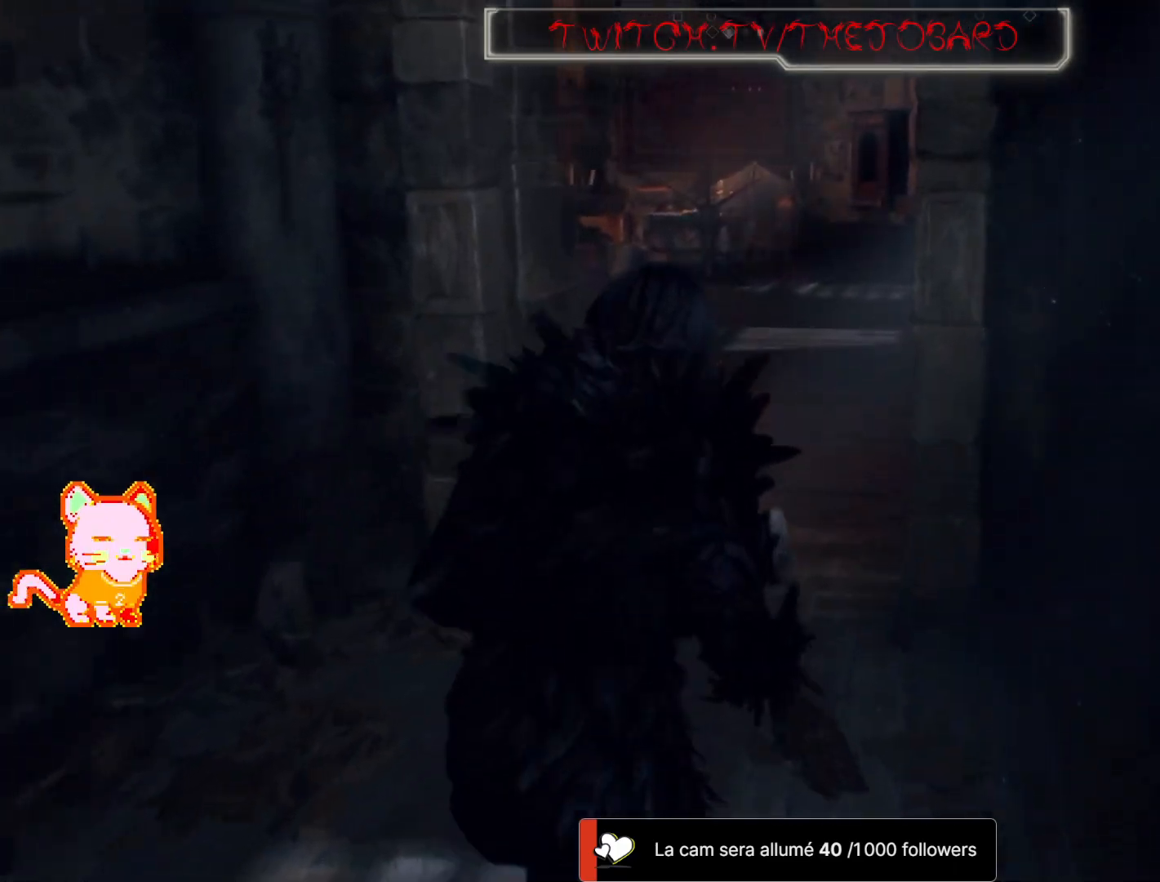
{"dt_ms": 500, "buttons": [], "left_stick": "up", "right_stick": "center", "events": []}
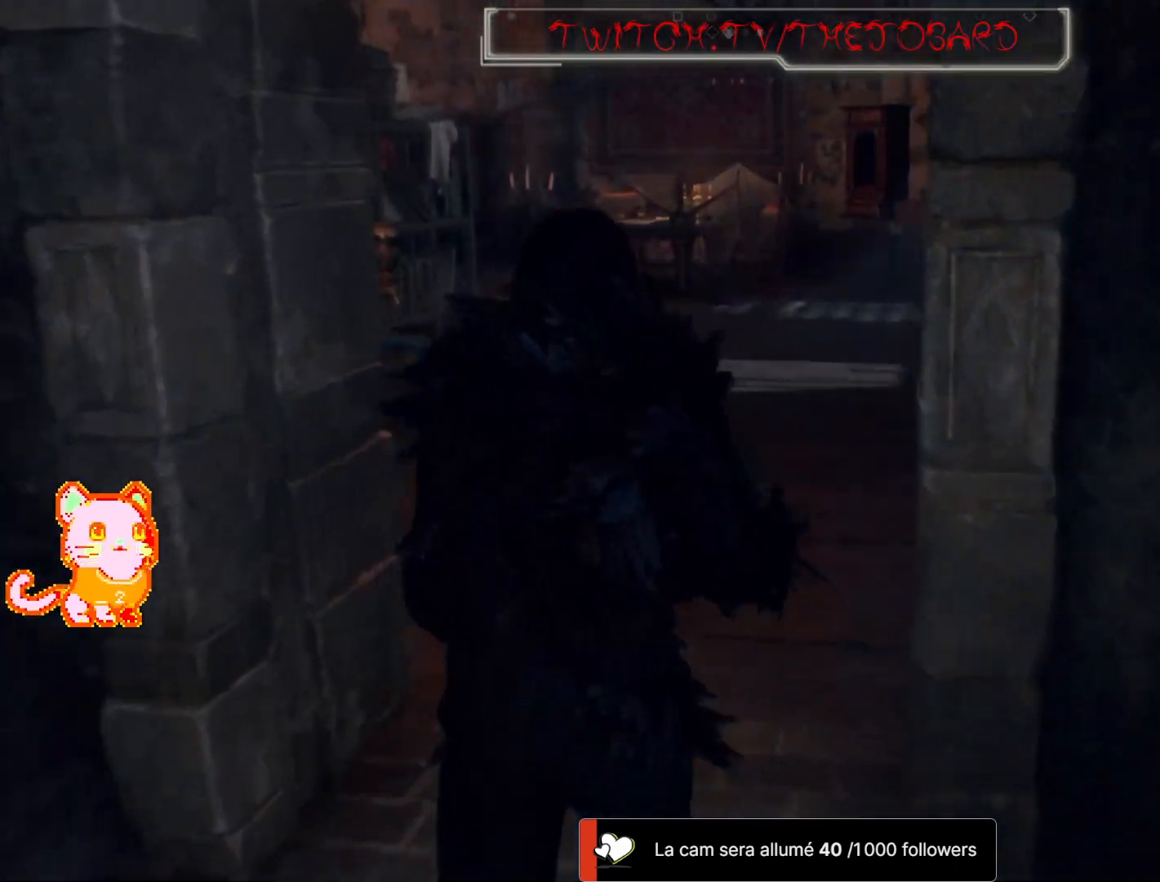
{"dt_ms": 500, "buttons": [], "left_stick": "up", "right_stick": "center", "events": []}
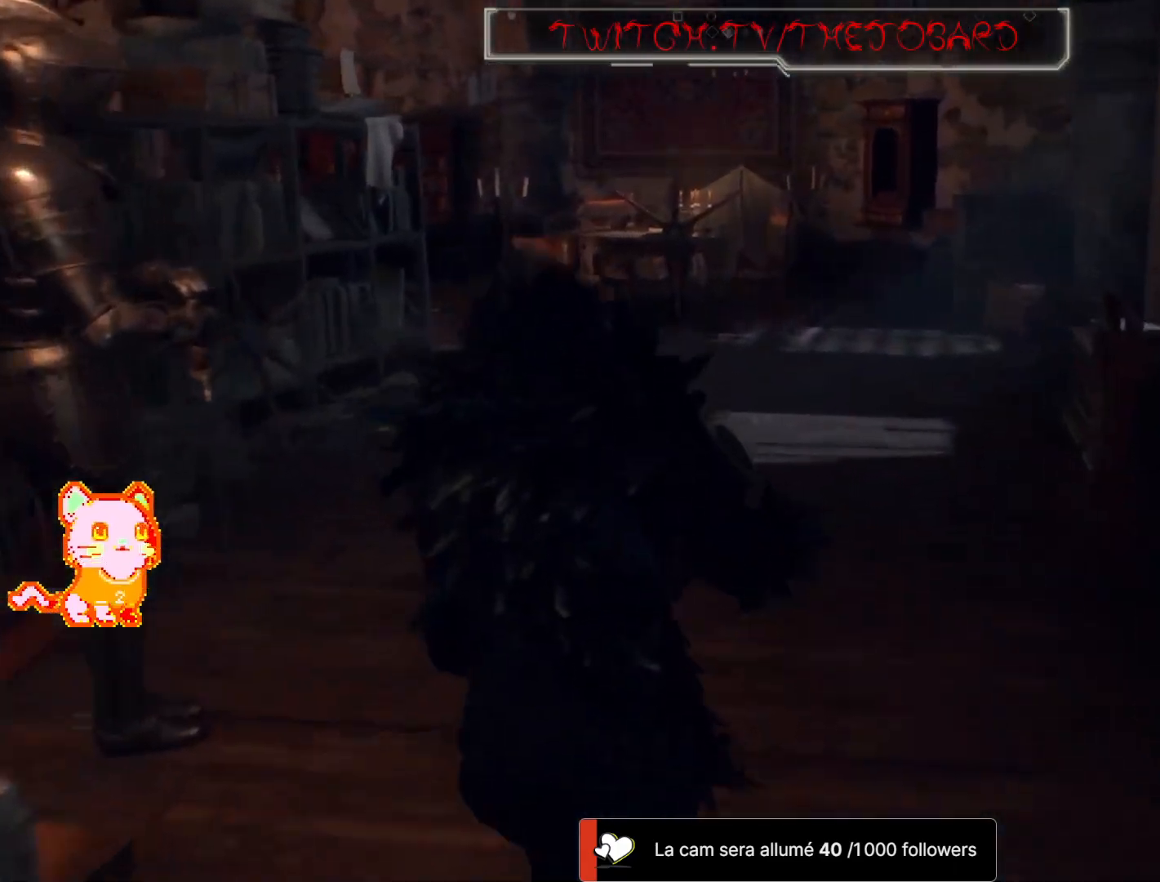
{"dt_ms": 500, "buttons": [], "left_stick": "up", "right_stick": "center", "events": []}
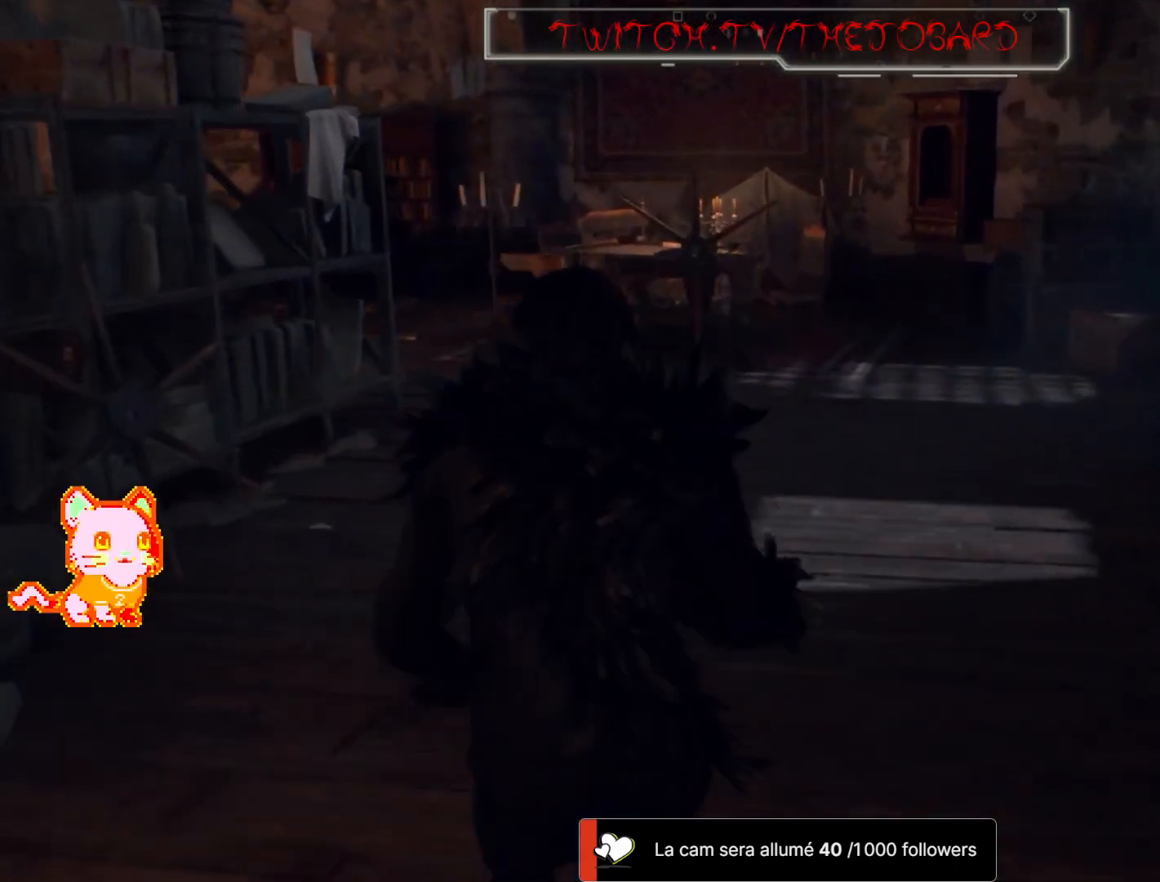
{"dt_ms": 500, "buttons": [], "left_stick": "up", "right_stick": "left", "events": [[500, "right_stick", "left"]]}
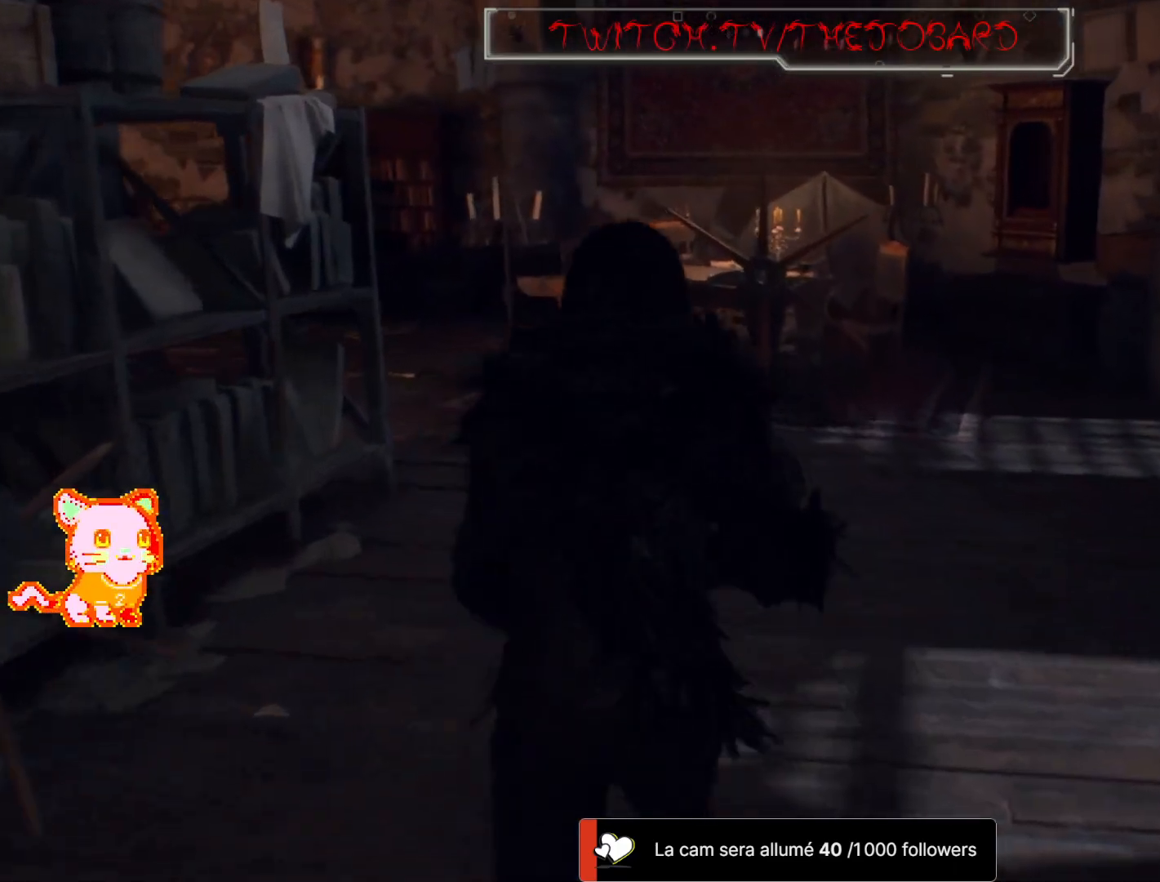
{"dt_ms": 500, "buttons": [], "left_stick": "up", "right_stick": "center", "events": [[317, "right_stick", "center"]]}
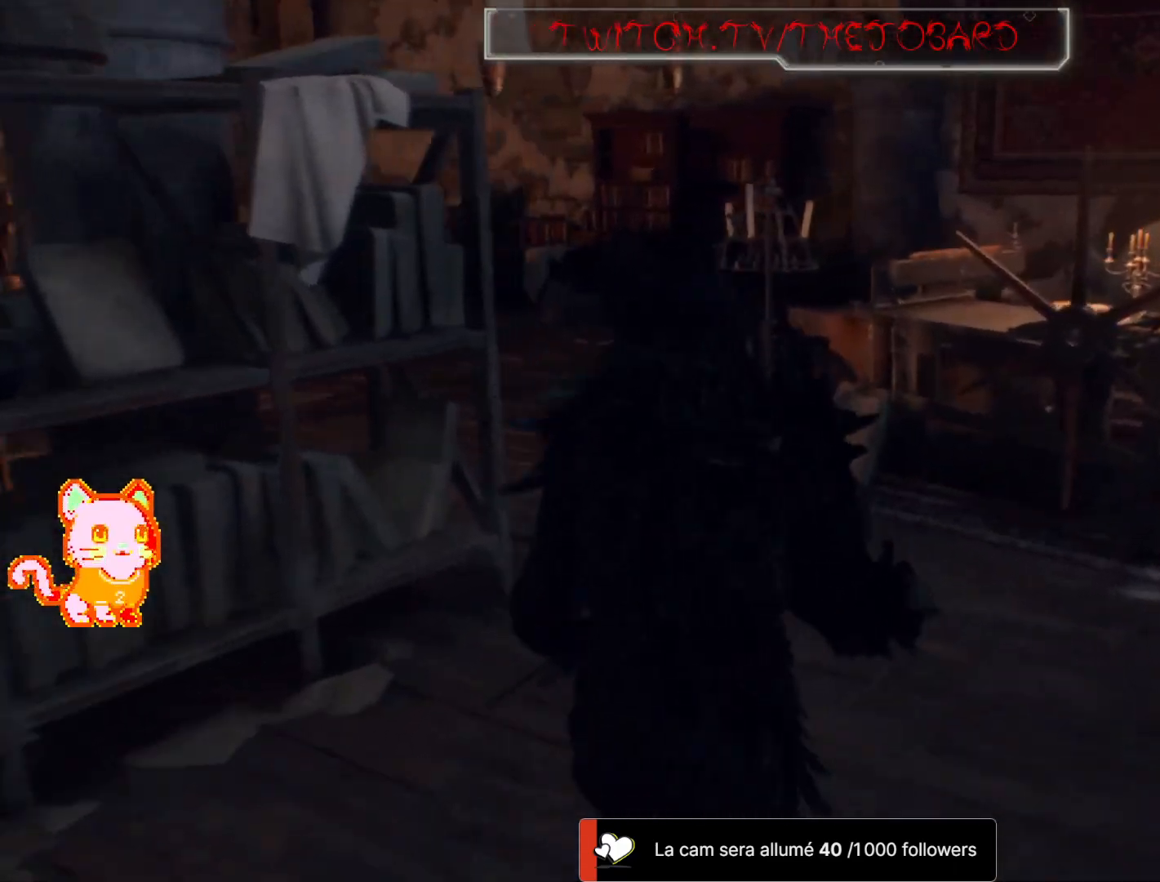
{"dt_ms": 500, "buttons": [], "left_stick": "up", "right_stick": "center", "events": [[67, "right_stick", "left"], [400, "right_stick", "center"]]}
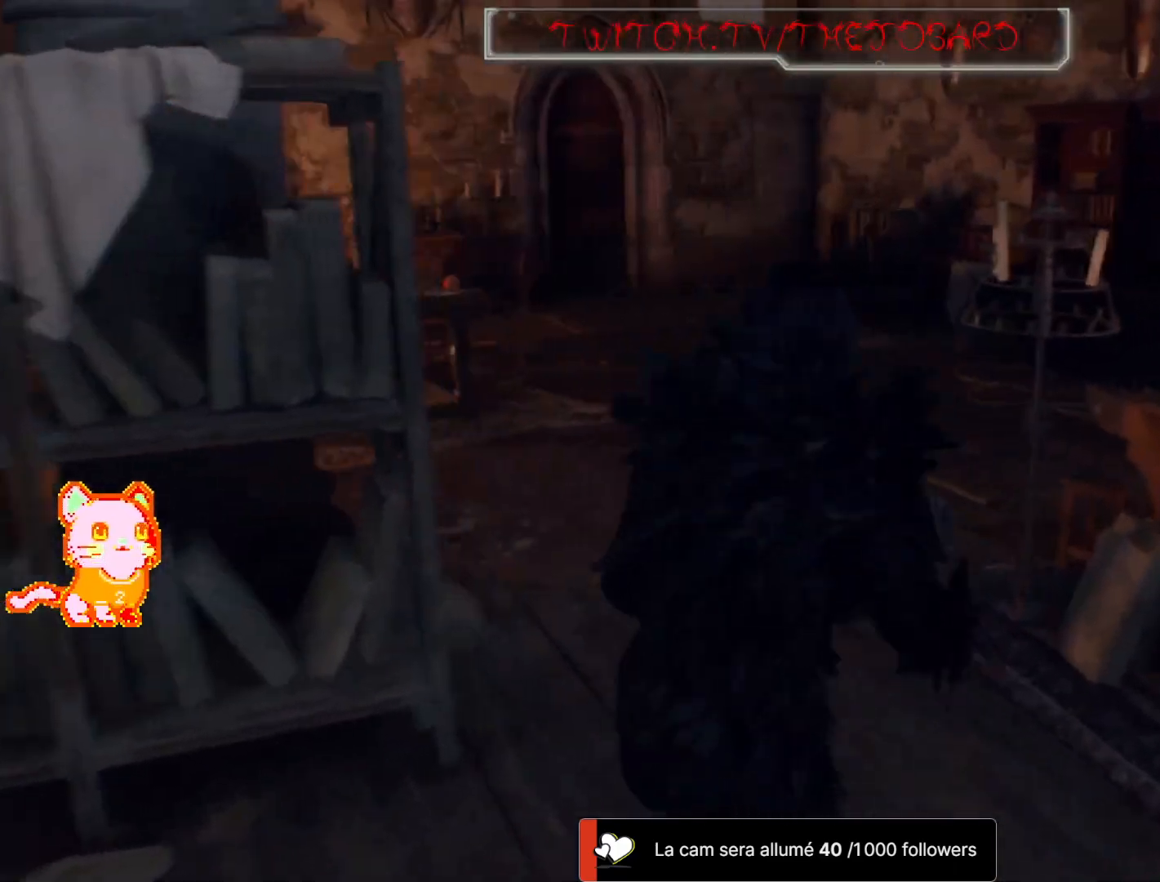
{"dt_ms": 500, "buttons": [], "left_stick": "up", "right_stick": "center", "events": [[67, "right_stick", "left"], [350, "right_stick", "center"]]}
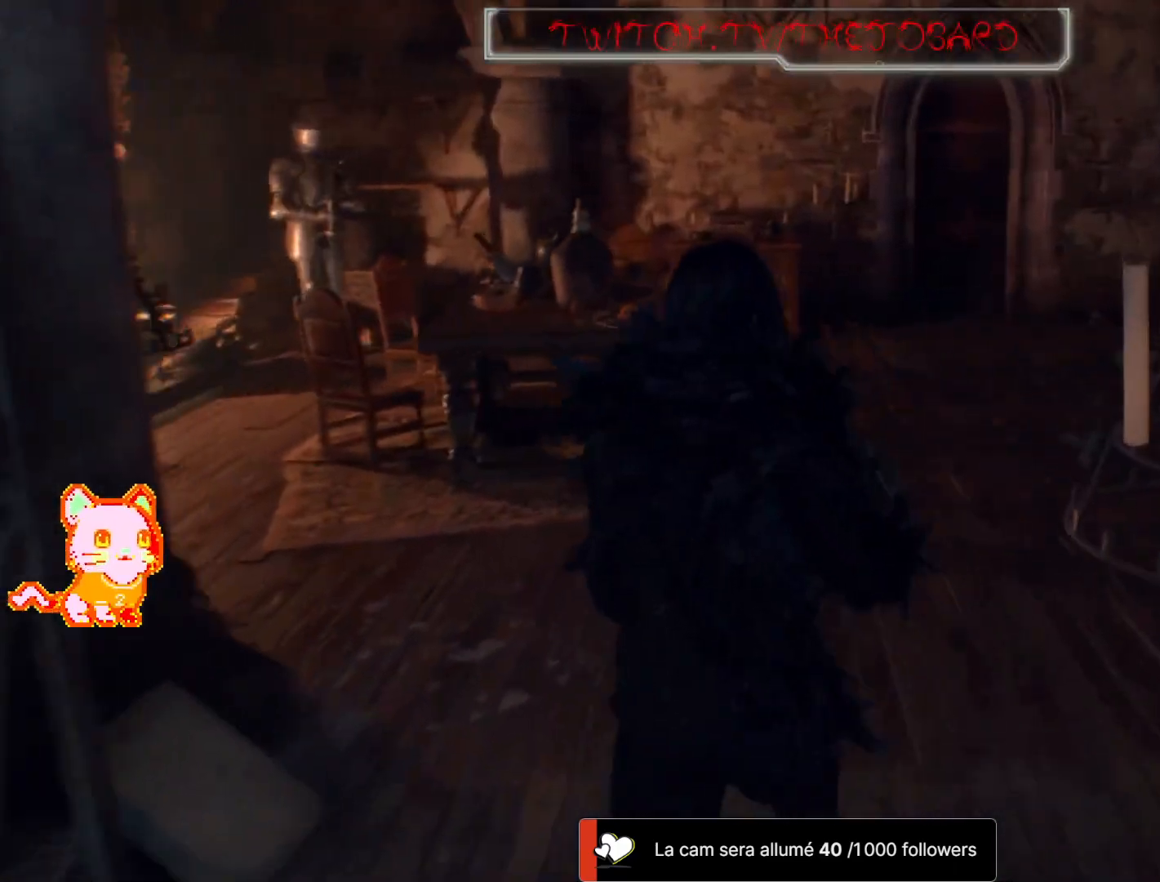
{"dt_ms": 500, "buttons": [], "left_stick": "up", "right_stick": "center", "events": [[183, "right_stick", "left"], [367, "right_stick", "center"]]}
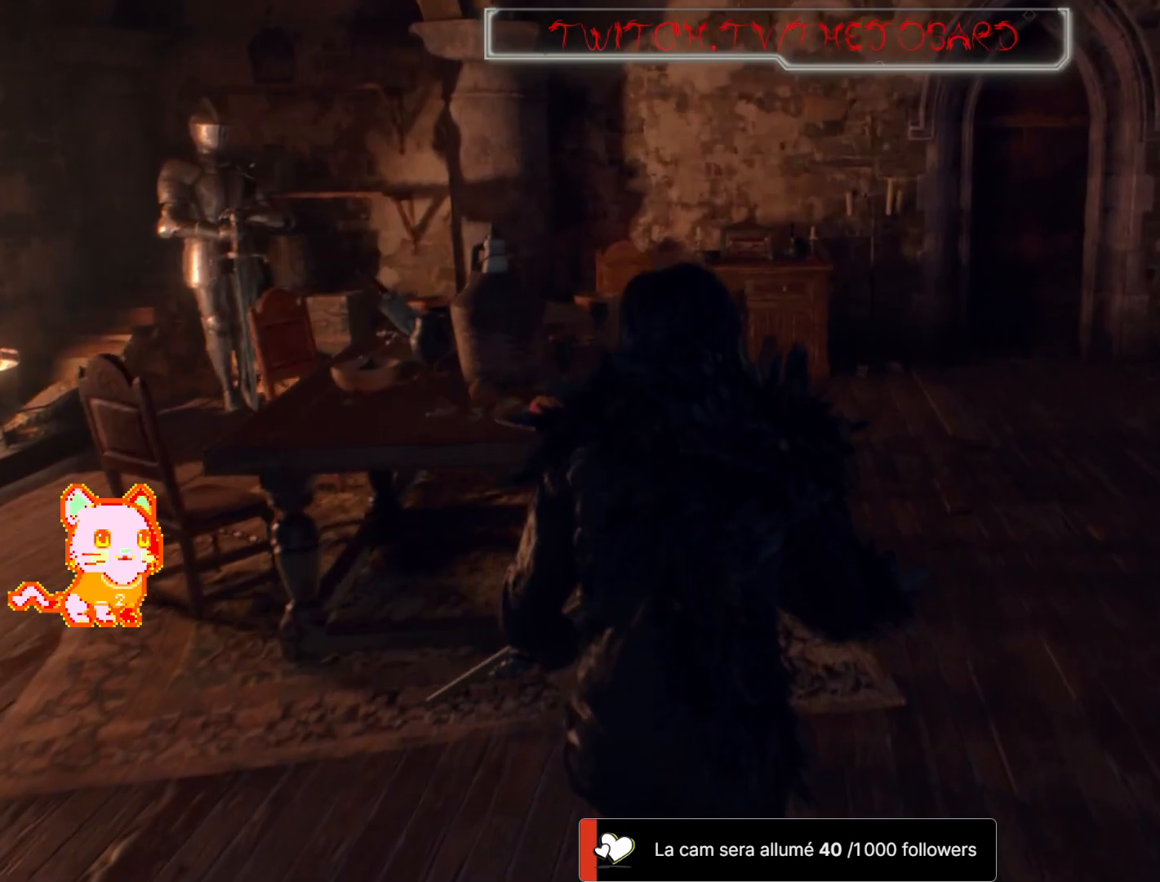
{"dt_ms": 500, "buttons": [], "left_stick": "up", "right_stick": "center", "events": []}
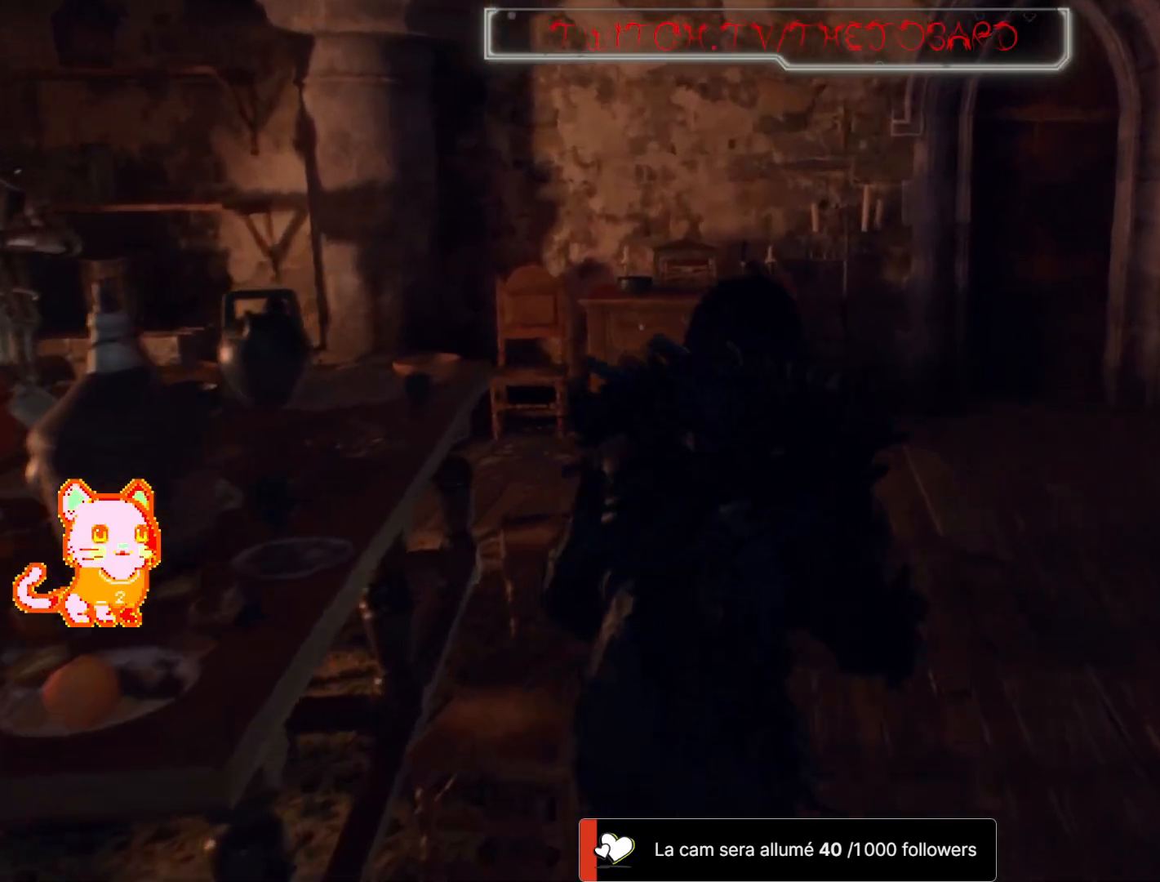
{"dt_ms": 500, "buttons": [], "left_stick": "up", "right_stick": "center", "events": [[200, "right_stick", "left"], [283, "right_stick", "center"]]}
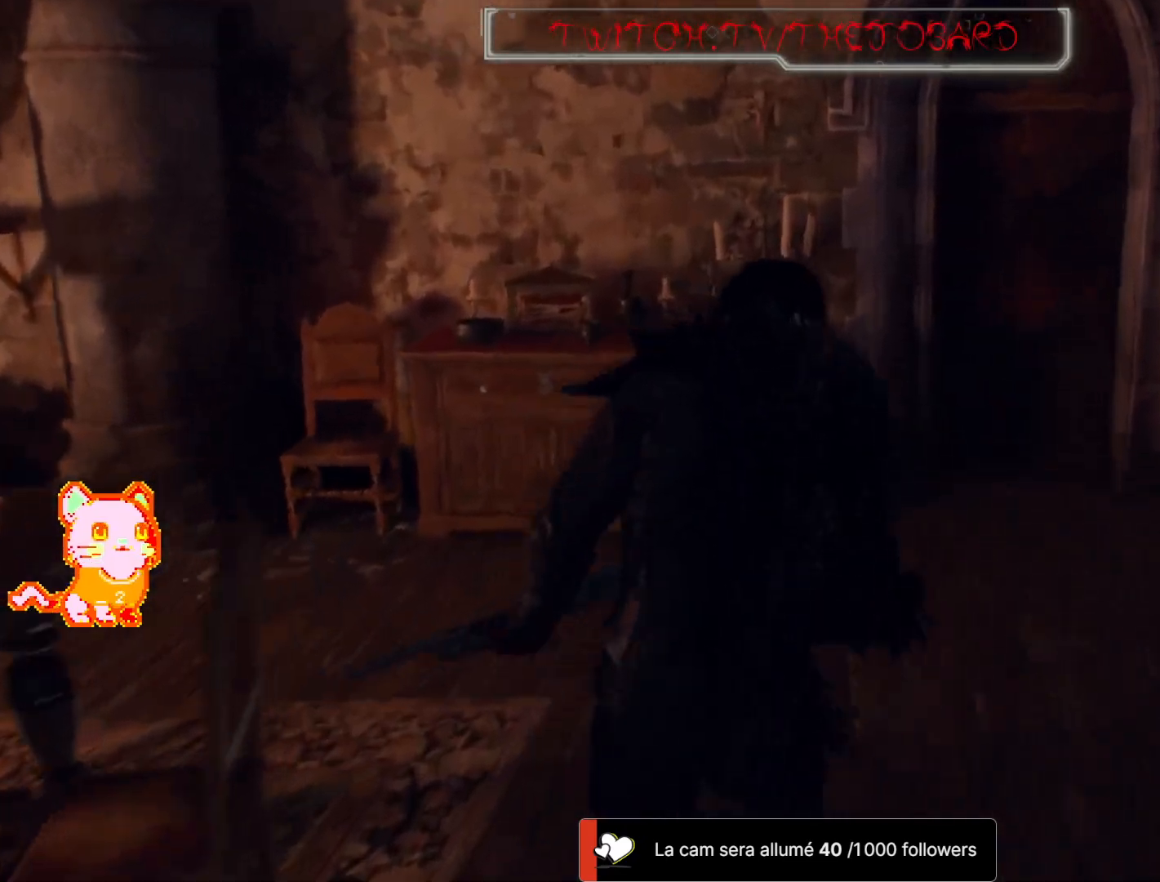
{"dt_ms": 500, "buttons": [], "left_stick": "up-left", "right_stick": "left", "events": [[250, "left_stick", "up-left"], [333, "right_stick", "left"]]}
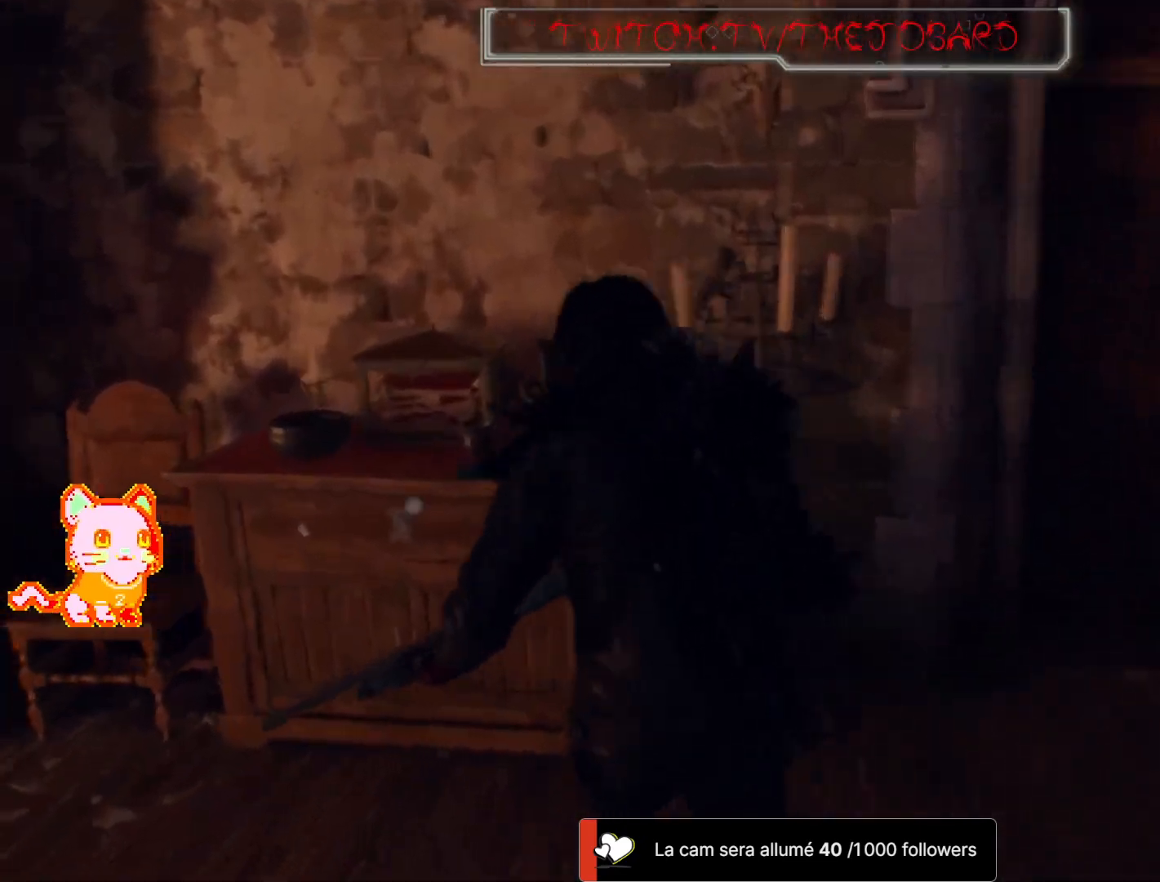
{"dt_ms": 500, "buttons": ["A"], "left_stick": "center", "right_stick": "center", "events": [[83, "right_stick", "center"], [250, "A", "down"], [367, "A", "up"], [400, "left_stick", "center"], [467, "A", "down"]]}
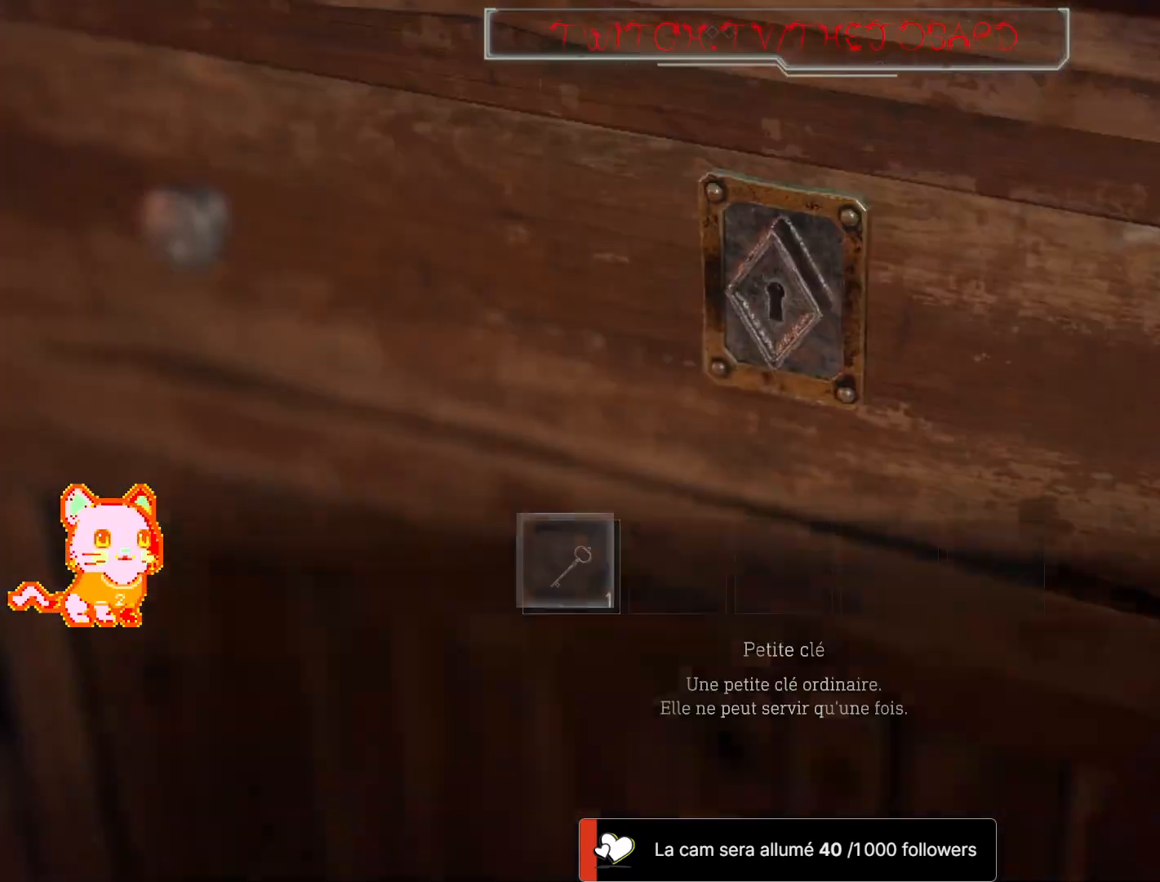
{"dt_ms": 500, "buttons": [], "left_stick": "center", "right_stick": "center", "events": [[50, "A", "up"], [150, "A", "down"], [217, "A", "up"], [317, "A", "down"], [417, "A", "up"]]}
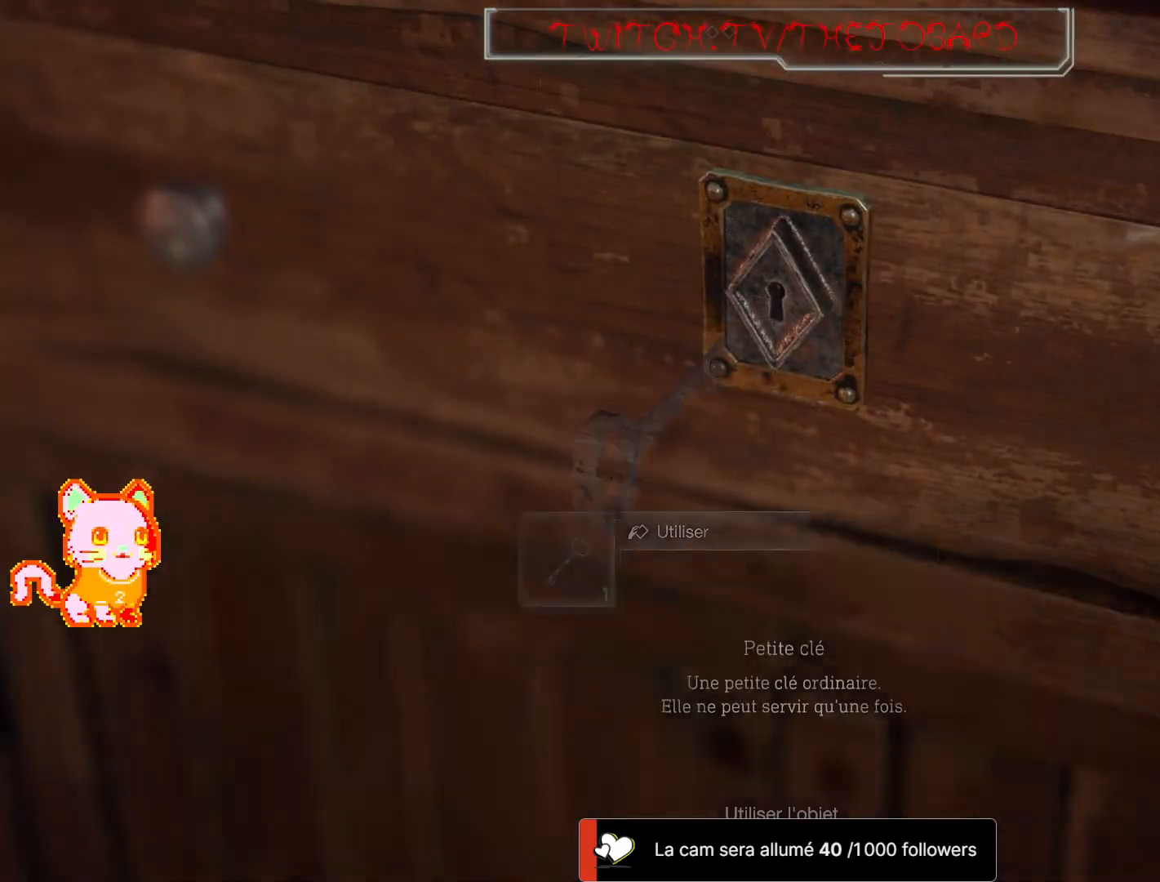
{"dt_ms": 500, "buttons": [], "left_stick": "center", "right_stick": "center", "events": [[167, "A", "down"], [267, "A", "up"], [367, "A", "down"], [467, "A", "up"]]}
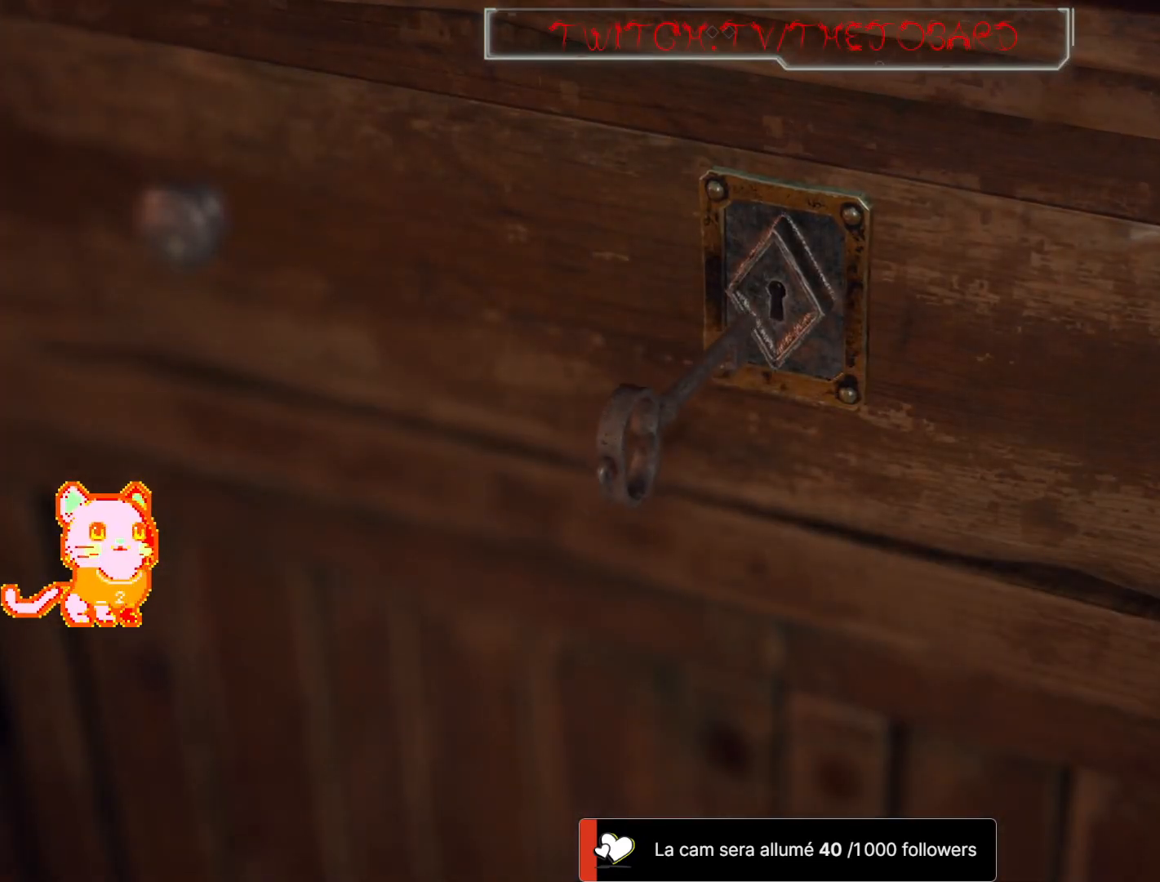
{"dt_ms": 500, "buttons": [], "left_stick": "center", "right_stick": "center", "events": [[67, "A", "down"], [183, "A", "up"]]}